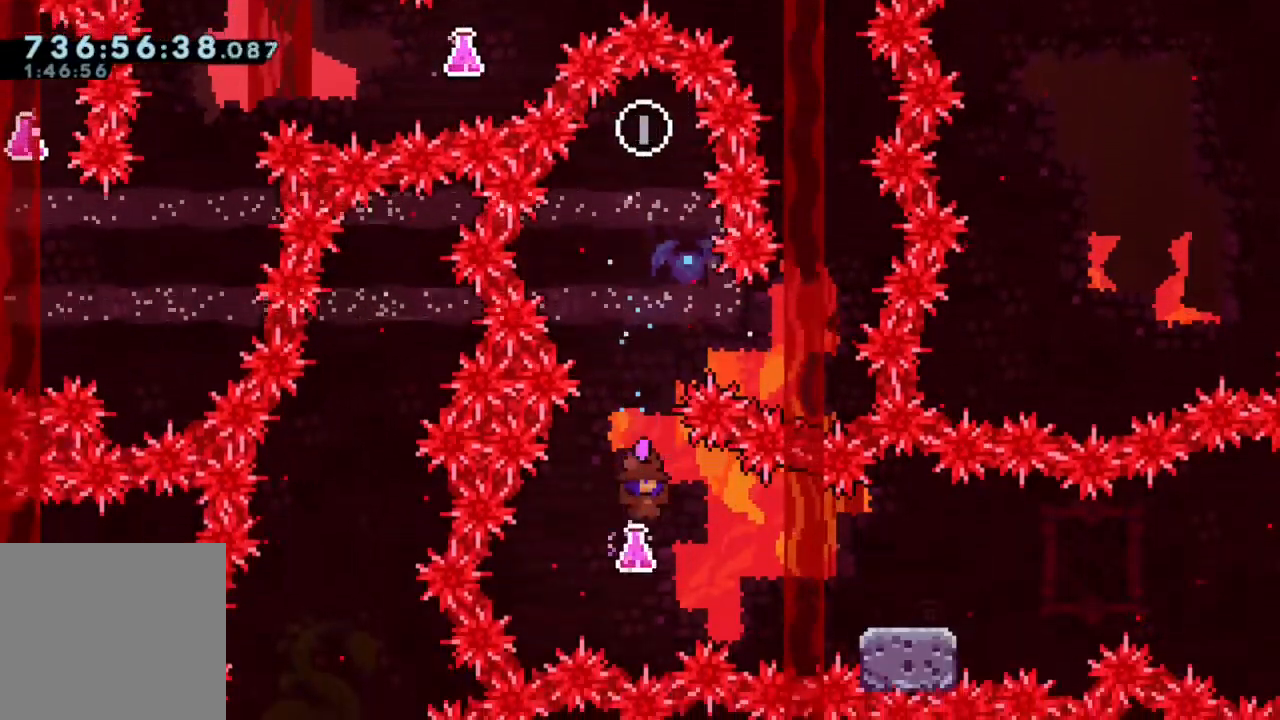
Gameplay with a controller (Xbox layout); each line is a JSON object with the inputs held at the frame after it. "events" lists button and stick changes between this image and that frame as [ms after this image, input, new state], when the widget could be followed in between. Not read: L3 R3 SELECT.
{"buttons": ["DPAD_DOWN", "DPAD_RIGHT"], "left_stick": "center", "right_stick": "center"}
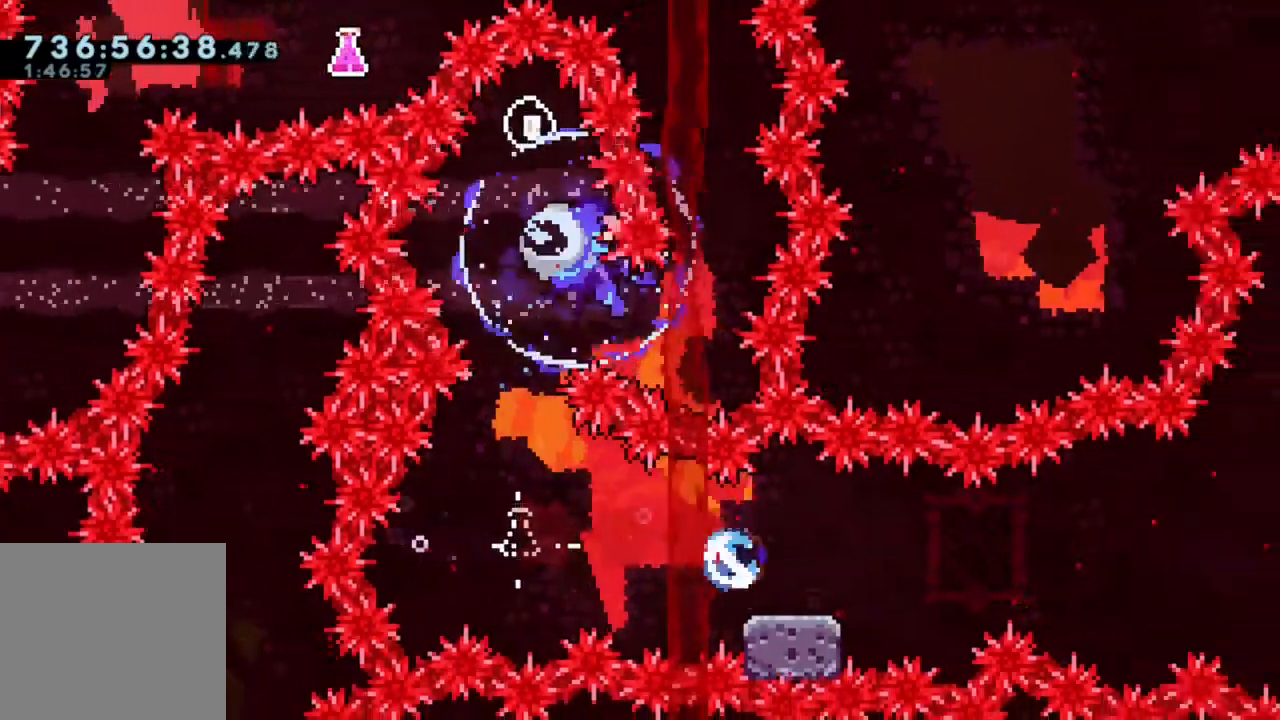
{"buttons": ["DPAD_UP"], "left_stick": "center", "right_stick": "center", "events": [[67, "B", "down"], [300, "DPAD_DOWN", "up"], [483, "B", "up"], [483, "DPAD_UP", "down"], [500, "DPAD_RIGHT", "up"]]}
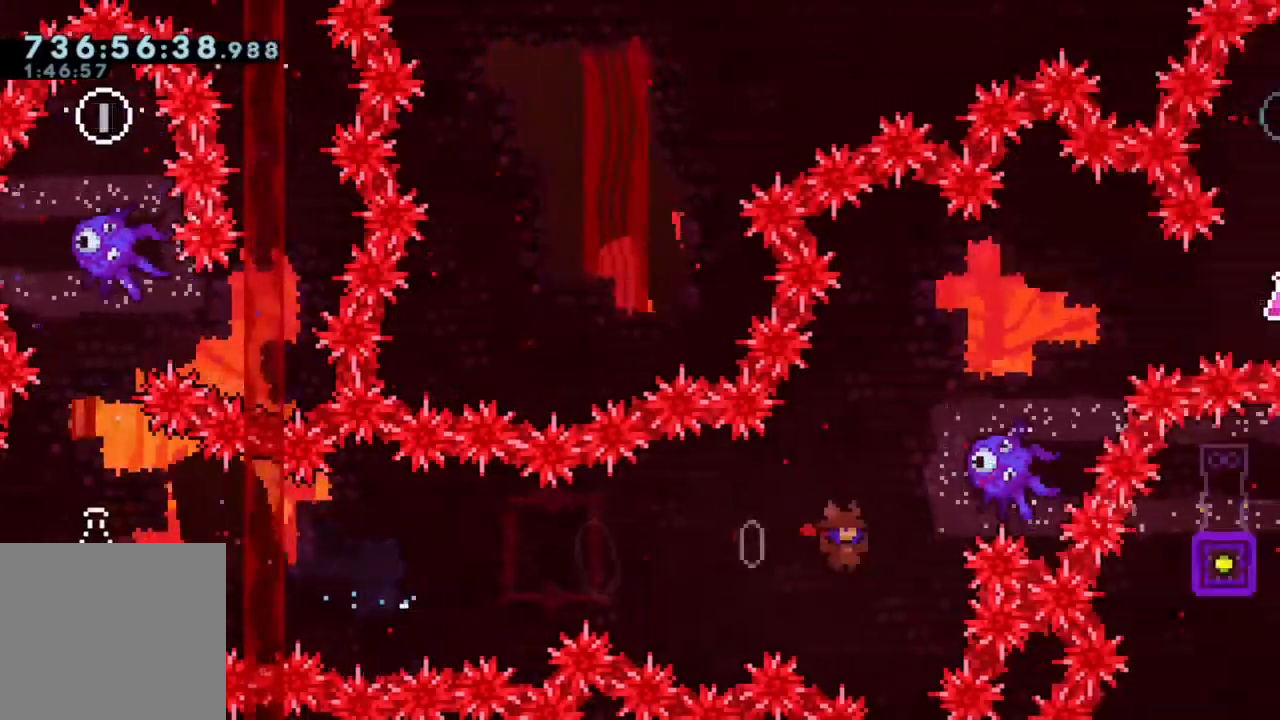
{"buttons": ["DPAD_RIGHT"], "left_stick": "center", "right_stick": "center"}
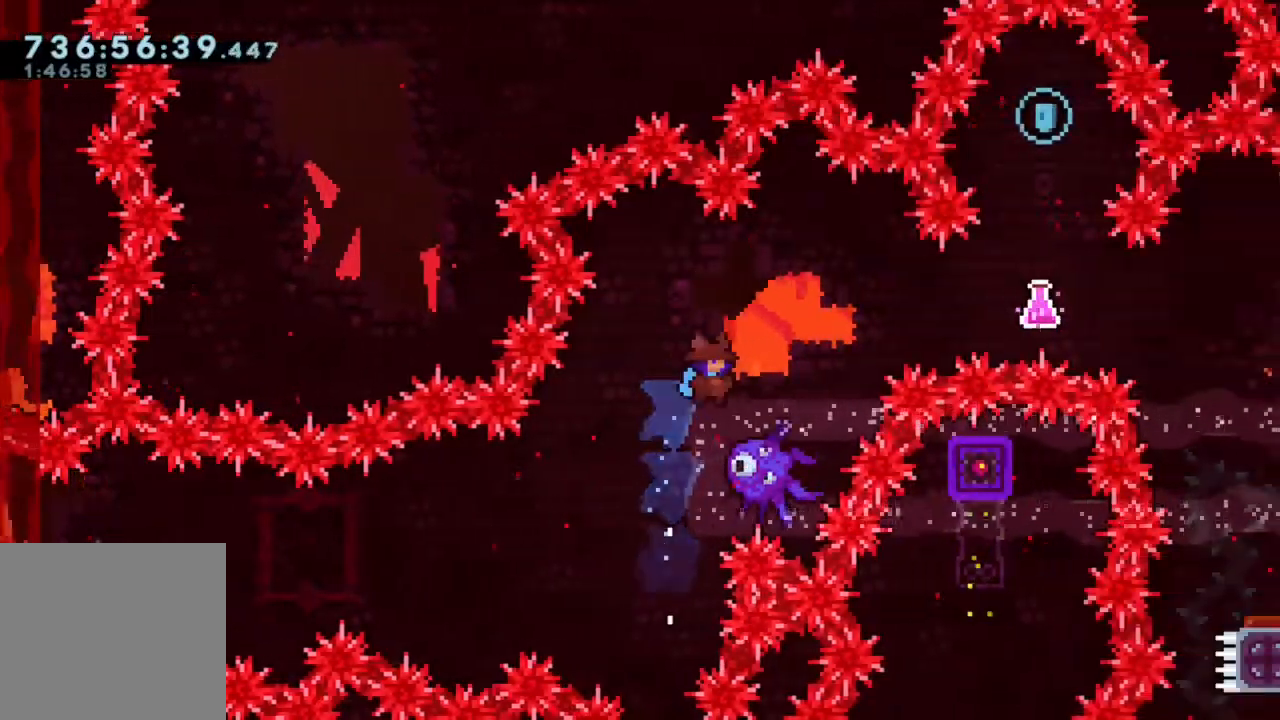
{"buttons": ["B", "DPAD_RIGHT"], "left_stick": "center", "right_stick": "center", "events": [[50, "DPAD_RIGHT", "up"], [100, "B", "down"], [217, "DPAD_RIGHT", "down"]]}
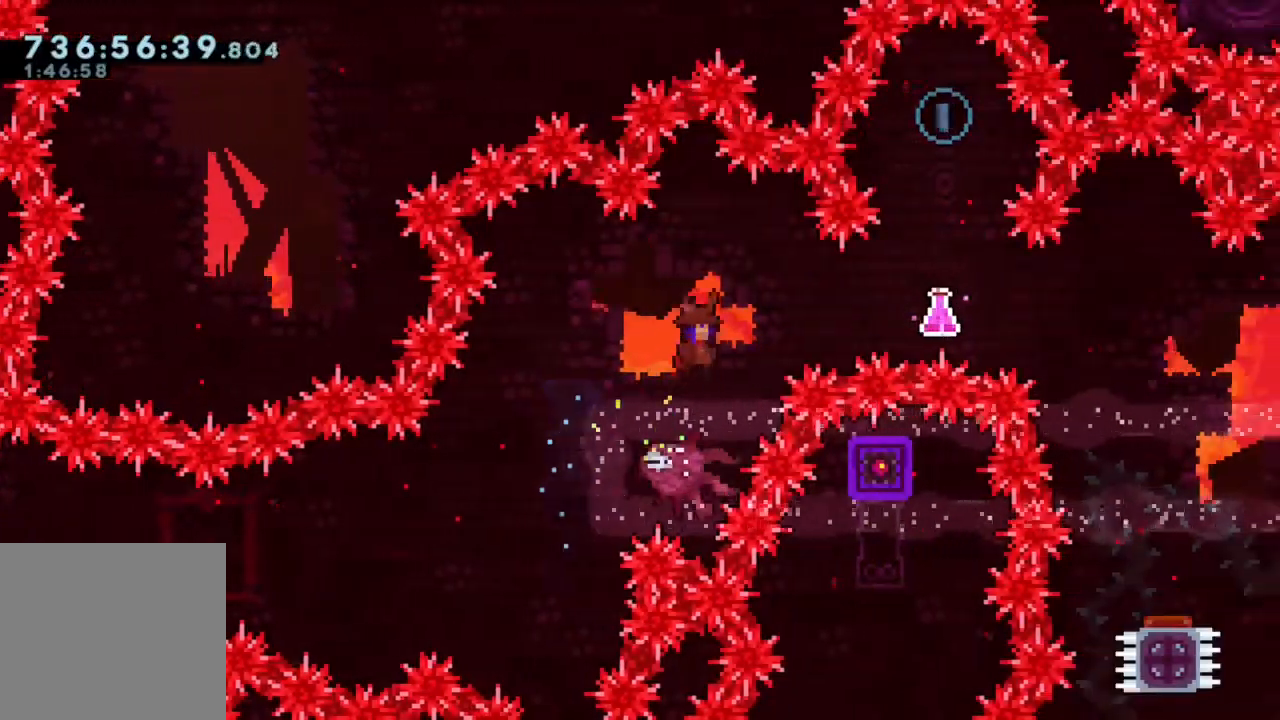
{"buttons": ["Y", "DPAD_UP"], "left_stick": "center", "right_stick": "center", "events": [[50, "B", "up"], [150, "Y", "down"], [383, "Y", "up"], [417, "DPAD_UP", "down"], [450, "DPAD_RIGHT", "up"], [500, "Y", "down"]]}
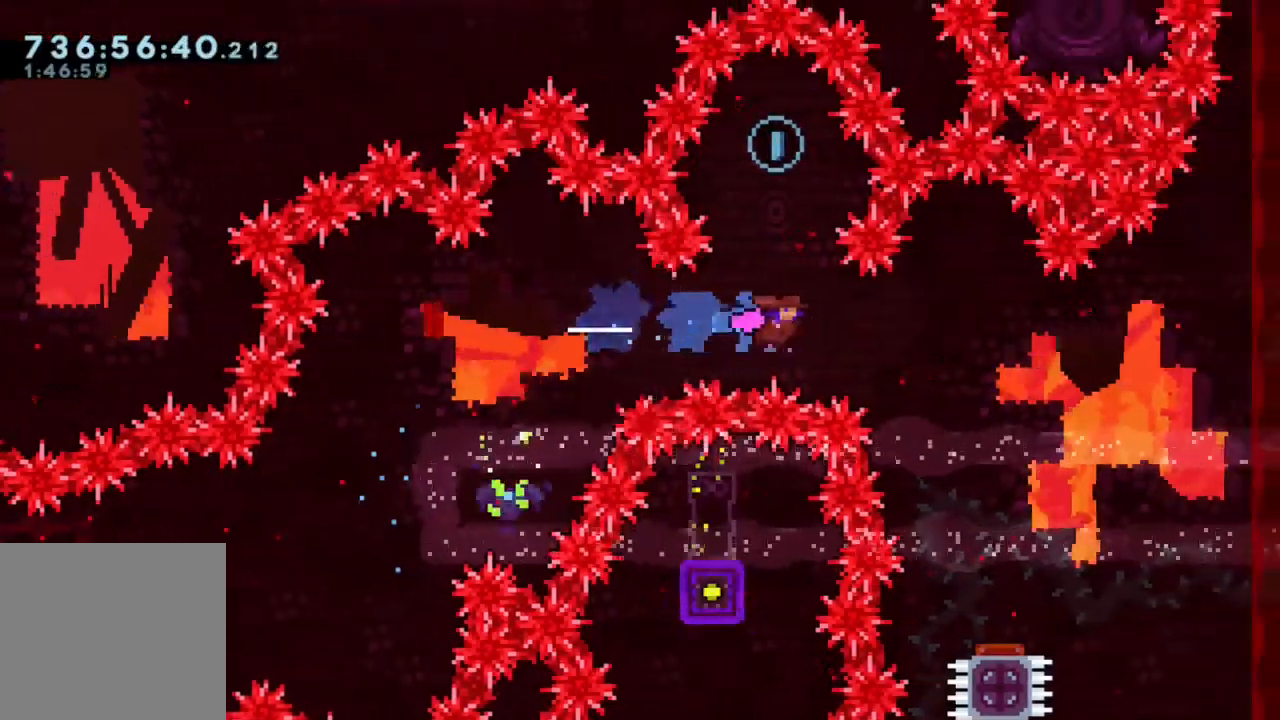
{"buttons": [], "left_stick": "center", "right_stick": "center", "events": [[167, "DPAD_UP", "up"], [217, "Y", "up"]]}
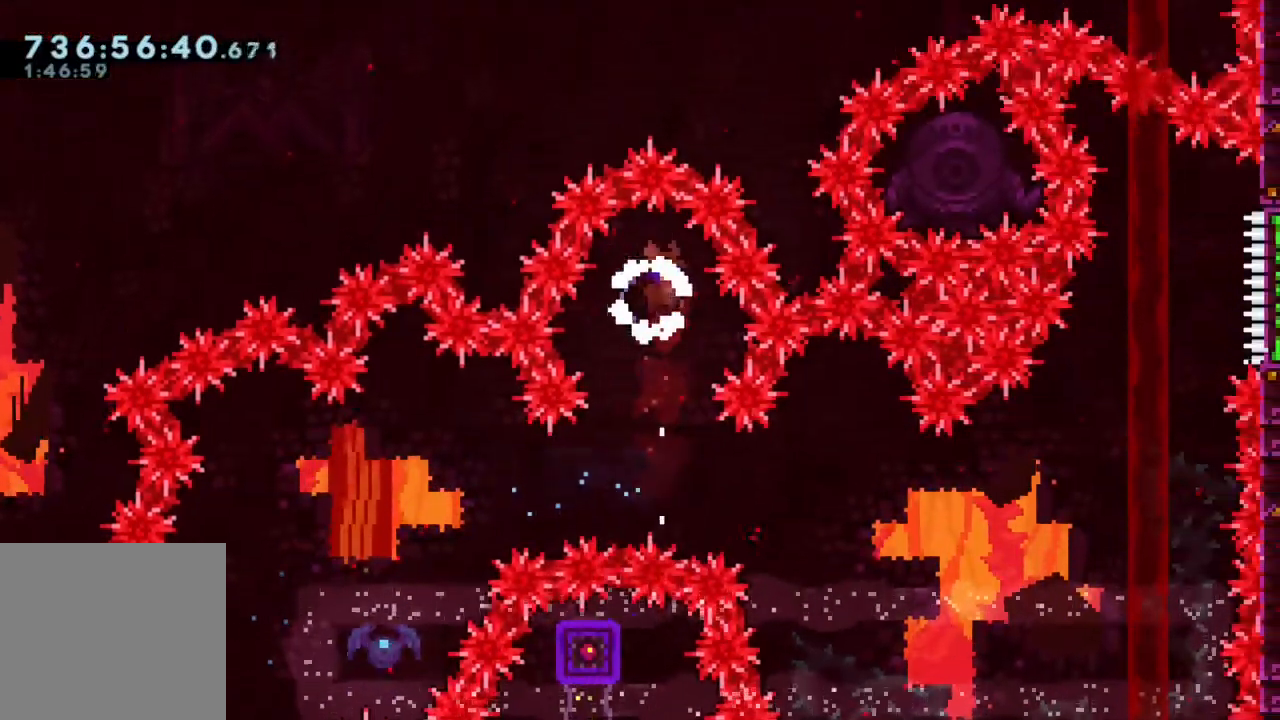
{"buttons": ["Y", "DPAD_UP", "DPAD_RIGHT"], "left_stick": "center", "right_stick": "center", "events": [[183, "DPAD_RIGHT", "down"], [400, "DPAD_UP", "down"], [417, "Y", "down"]]}
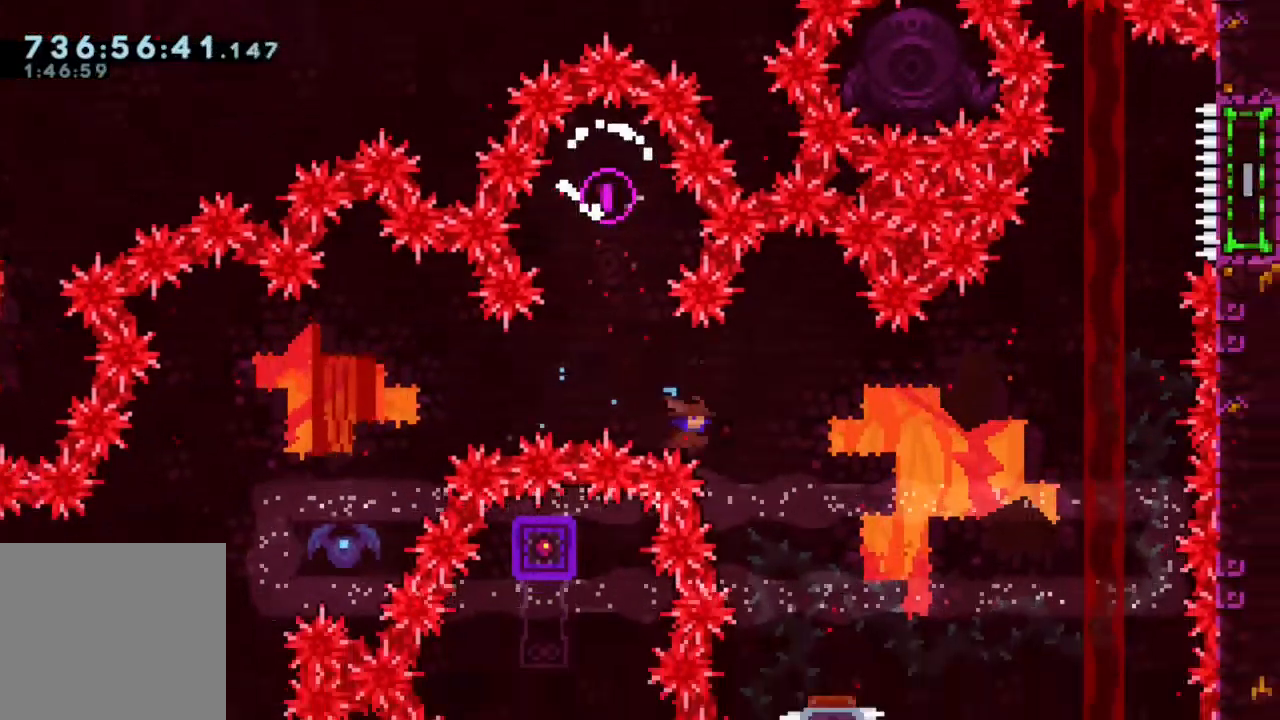
{"buttons": [], "left_stick": "center", "right_stick": "center", "events": [[50, "DPAD_RIGHT", "up"], [67, "DPAD_UP", "up"], [83, "Y", "up"], [200, "DPAD_LEFT", "down"], [367, "DPAD_LEFT", "up"]]}
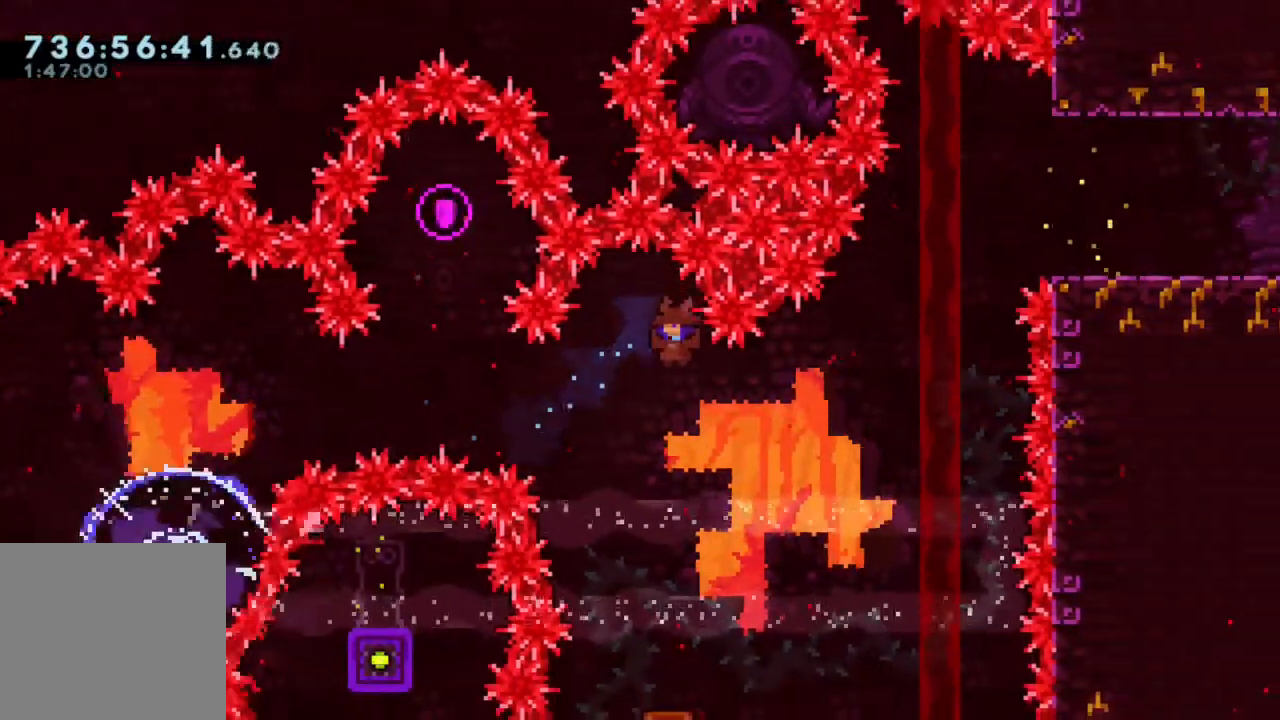
{"buttons": [], "left_stick": "center", "right_stick": "center", "events": [[100, "A", "down"], [133, "DPAD_LEFT", "down"], [133, "L1", "down"], [150, "L1", "up"], [183, "L1", "down"], [200, "A", "up"], [217, "DPAD_LEFT", "up"], [233, "L1", "up"], [383, "A", "down"], [467, "A", "up"]]}
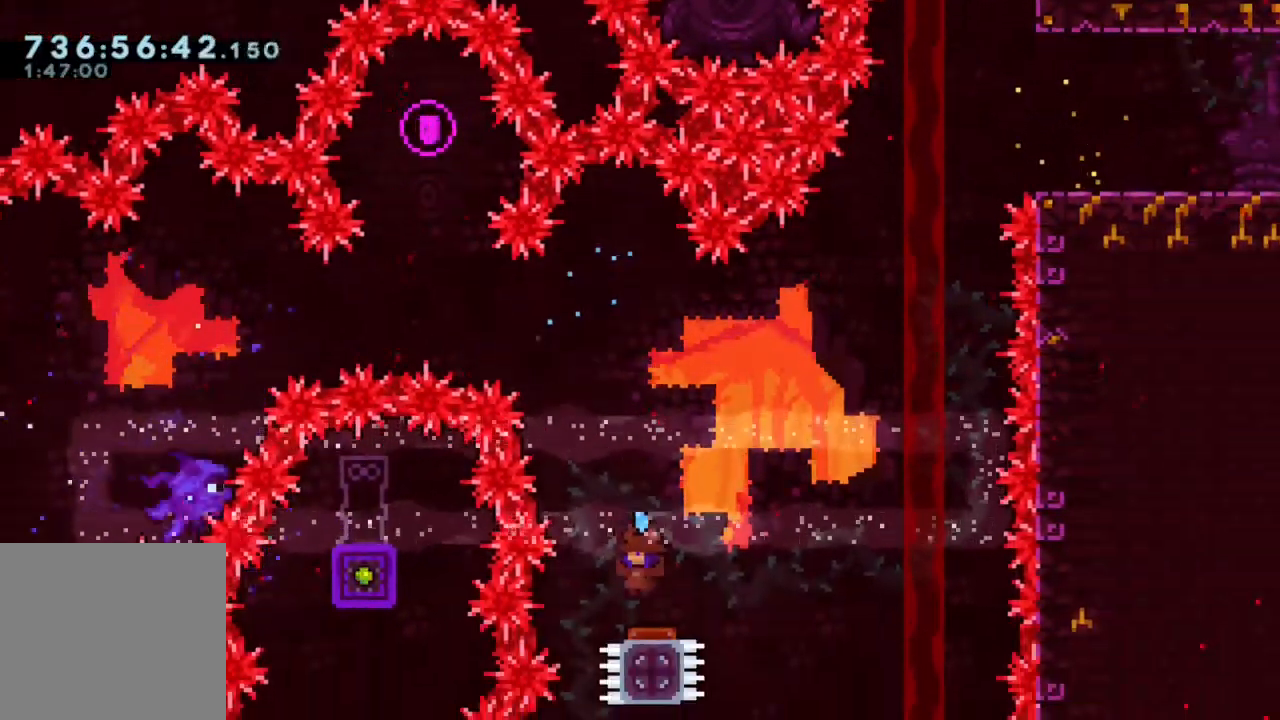
{"buttons": ["DPAD_RIGHT"], "left_stick": "center", "right_stick": "center"}